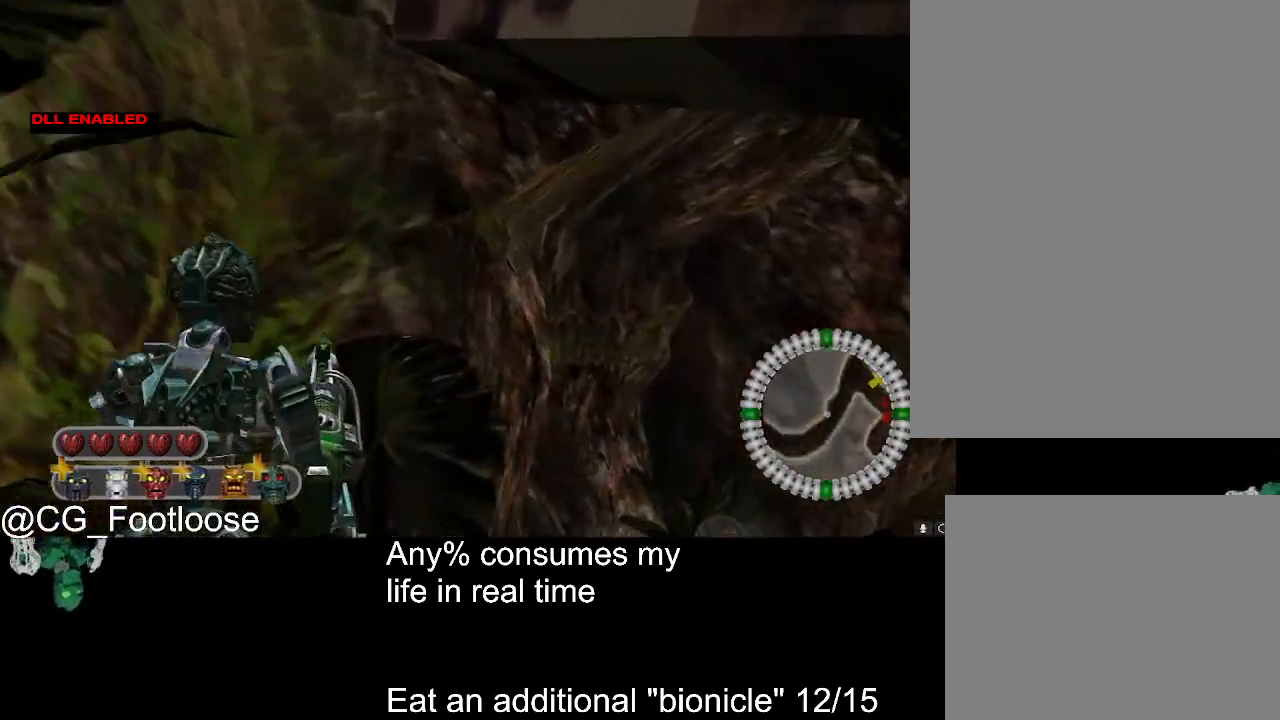
Gameplay with keyboard and mouse; each line is a JSON object with the keys and mouse buttons held at the frame after it. "events" lists presses ("down") and releases ("up") of "1", "a", "d", "down", "escape", "left", "q", "return", "right", "s", "space", "up", "w", "mouse_left", "mouse_wheel_up" and "mouse_wheel_down" between this image and that frame as [ms after this image, input, new state], when the widget could be followed in between. "mouse_left", "mouse_wheel_up", "mouse_wheel_down" = the "left", "wheel_up", "wheel_down" buttons of the "mouse" list. No other keys are recorded. Not read: mouse_move.
{"keys": ["d", "w"], "mouse": ["wheel_up"], "events": [[500, "mouse_wheel_up", "down"]]}
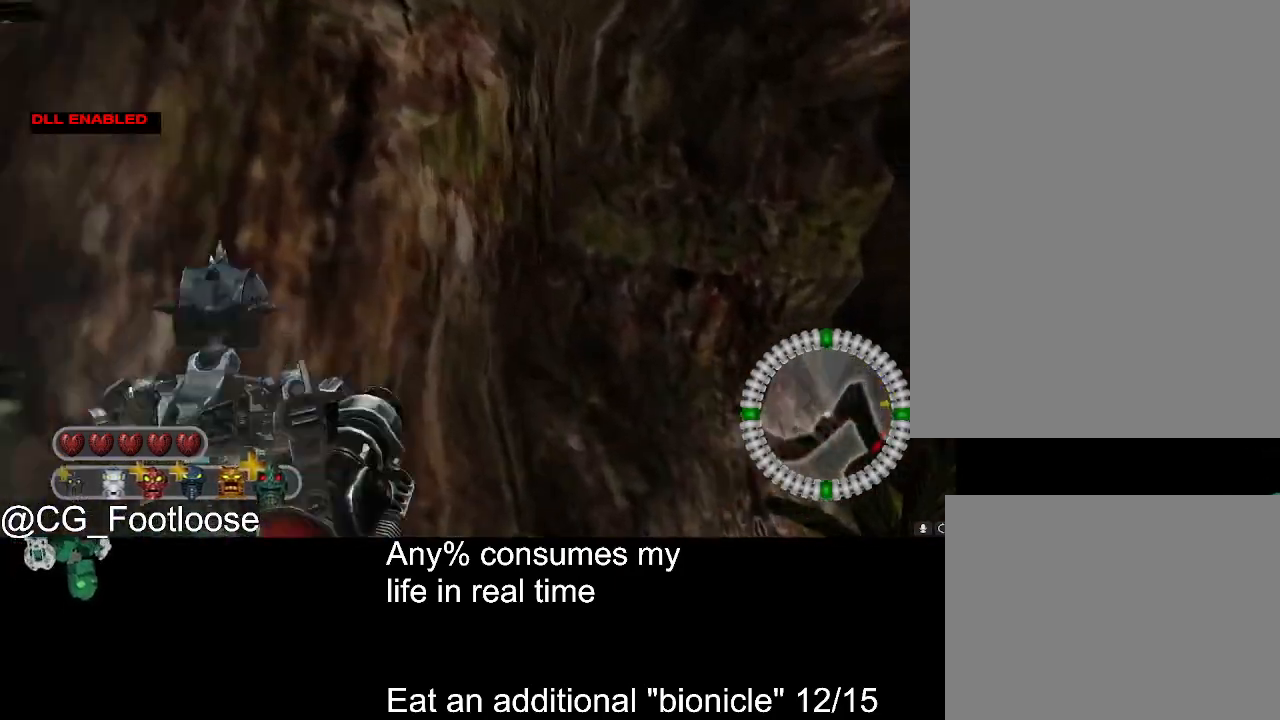
{"keys": ["d", "w"], "mouse": [], "events": [[50, "mouse_wheel_up", "up"], [100, "space", "down"], [184, "space", "up"]]}
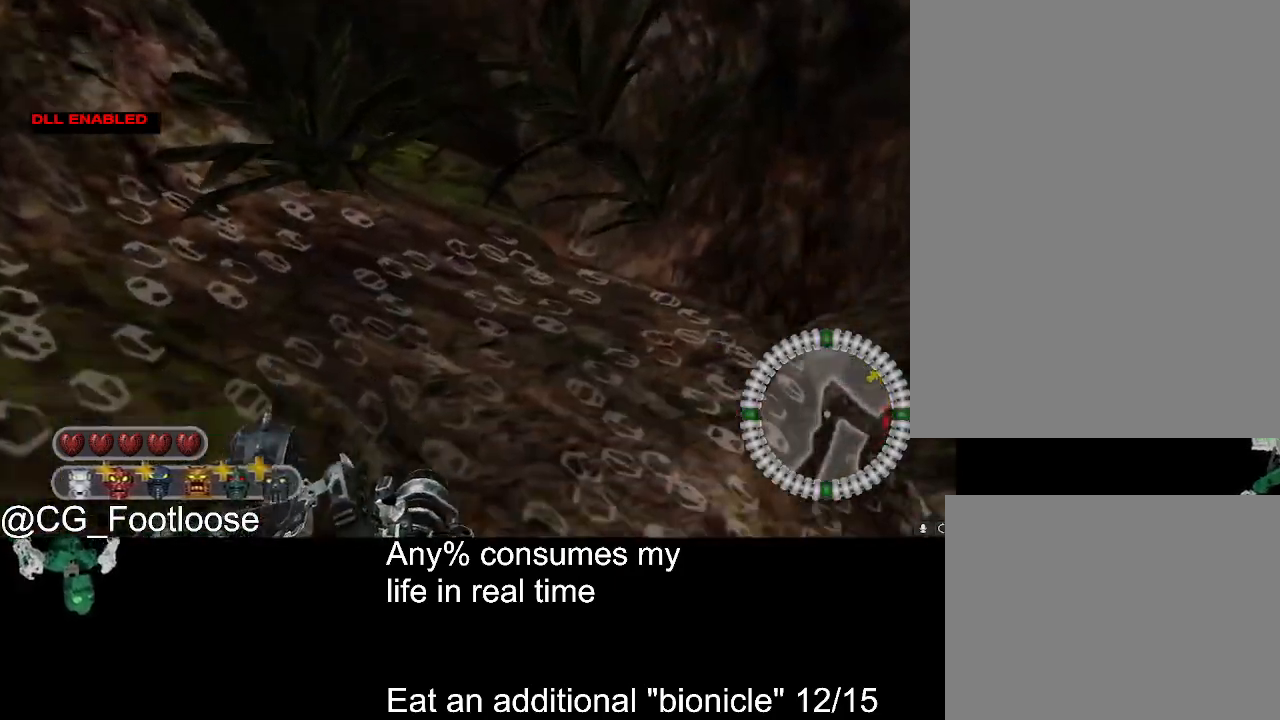
{"keys": [], "mouse": [], "events": [[167, "d", "up"], [250, "w", "up"]]}
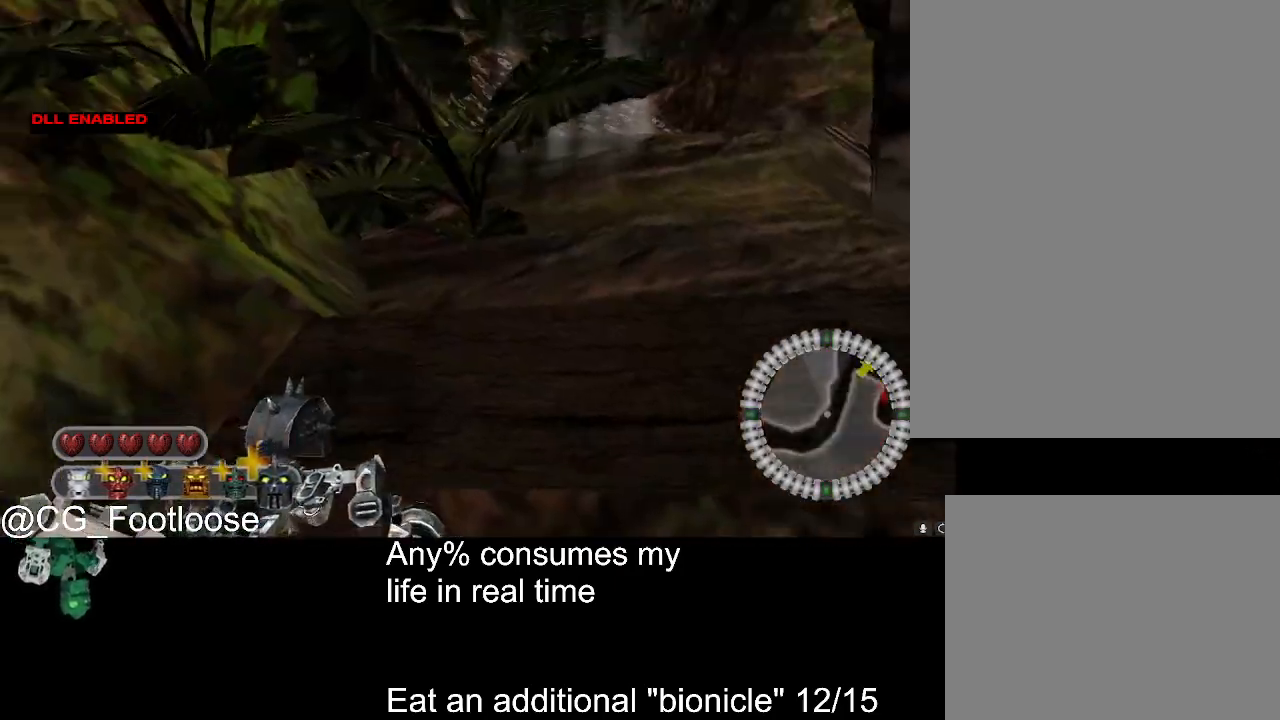
{"keys": ["w"], "mouse": [], "events": [[134, "w", "down"]]}
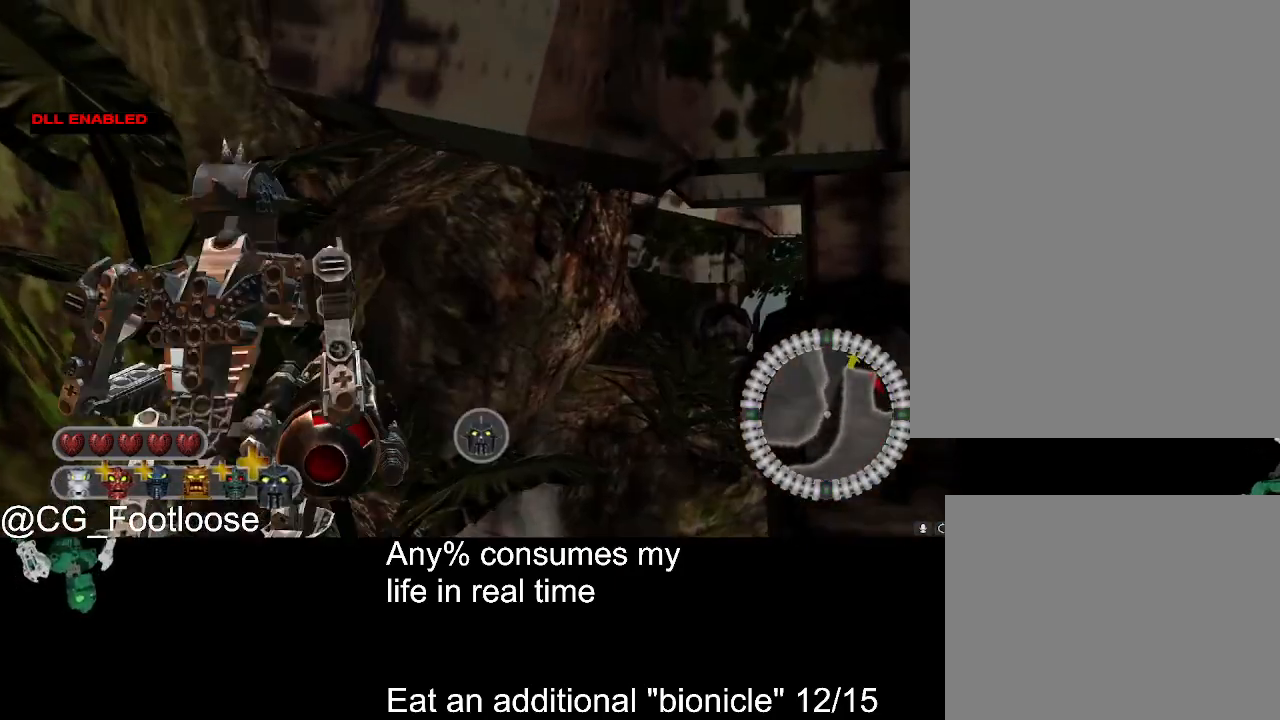
{"keys": ["d", "w"], "mouse": [], "events": [[100, "mouse_wheel_down", "down"], [184, "mouse_wheel_down", "up"], [334, "d", "down"]]}
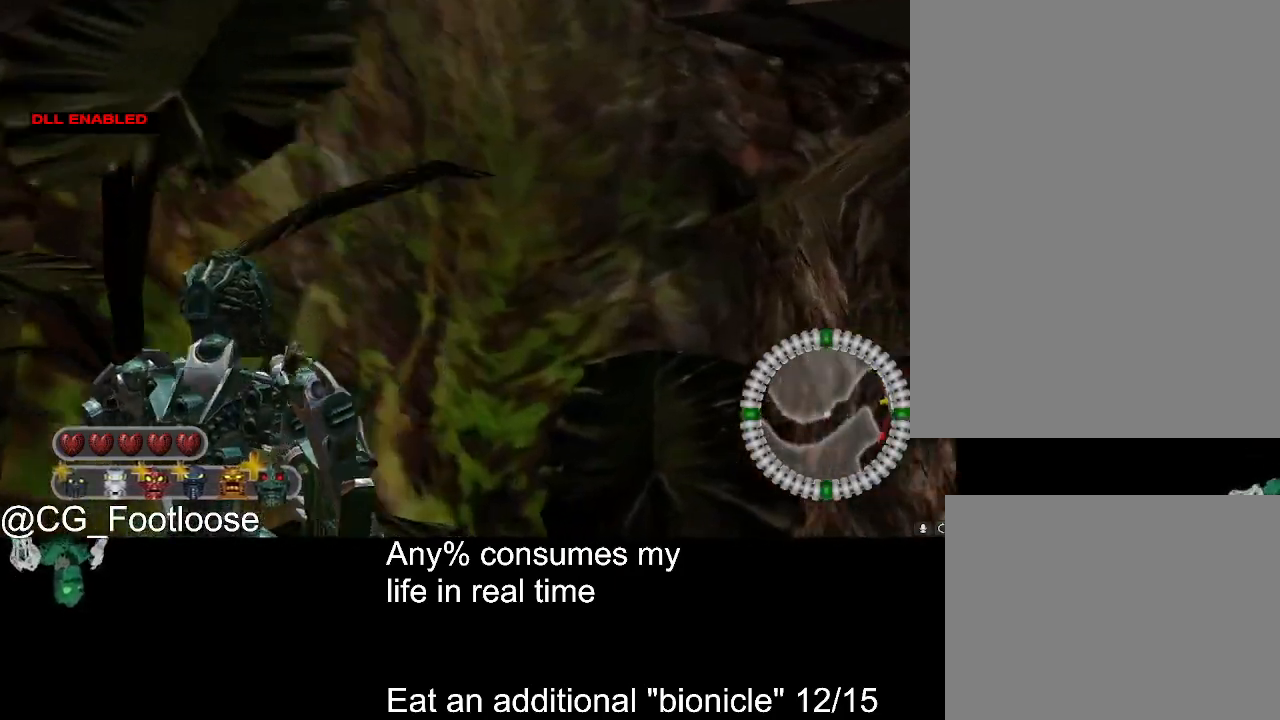
{"keys": ["d", "w"], "mouse": ["wheel_up"], "events": [[484, "mouse_wheel_up", "down"]]}
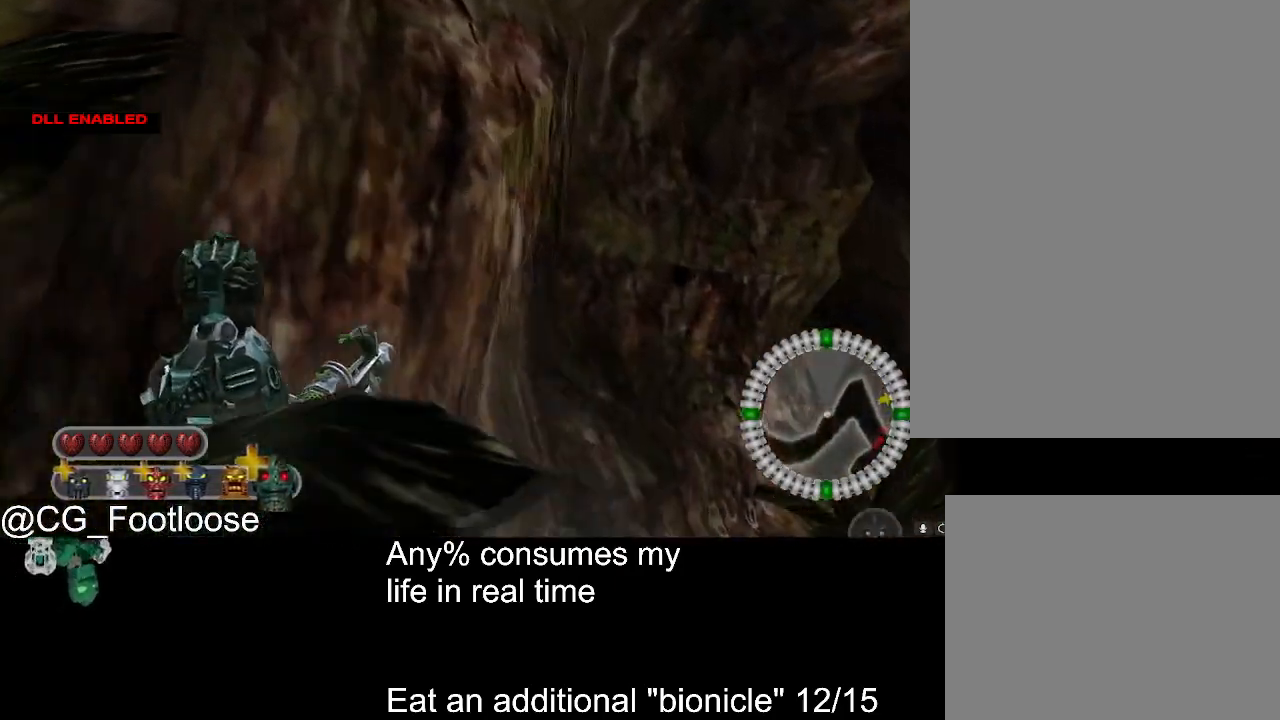
{"keys": ["d", "w"], "mouse": [], "events": [[84, "mouse_wheel_up", "up"], [134, "space", "down"], [217, "space", "up"]]}
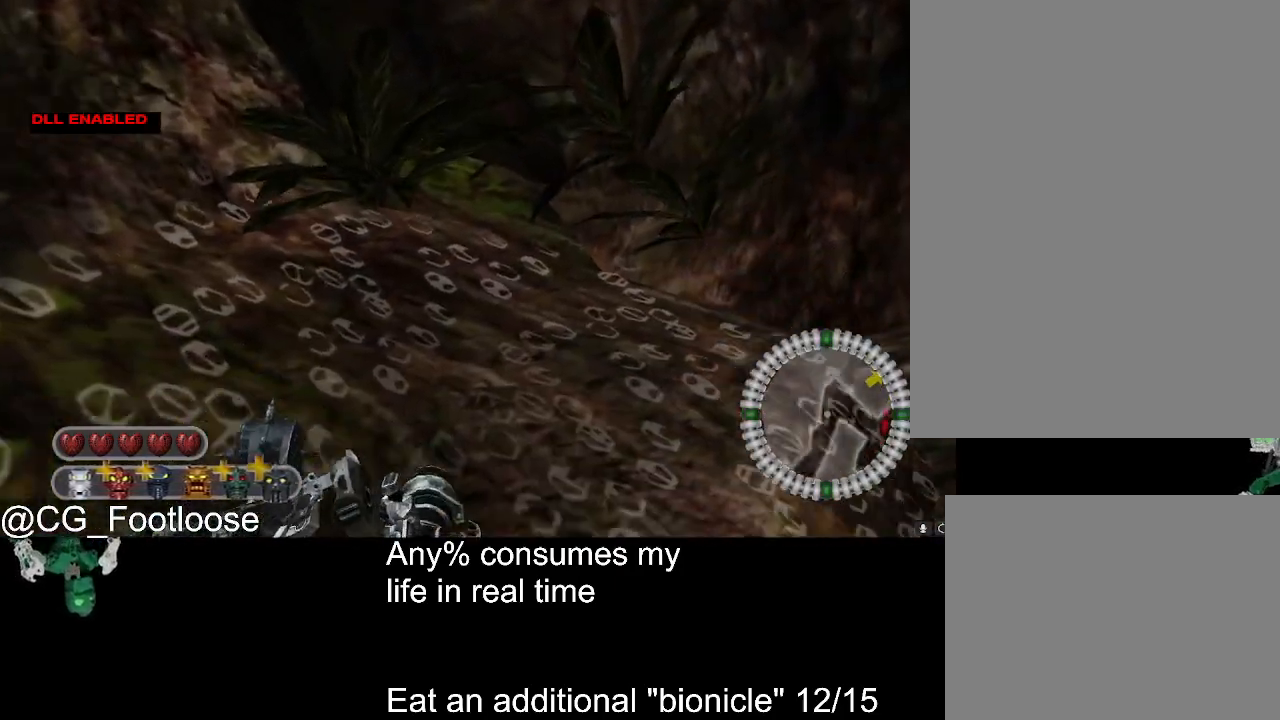
{"keys": [], "mouse": [], "events": [[334, "d", "up"], [434, "w", "up"]]}
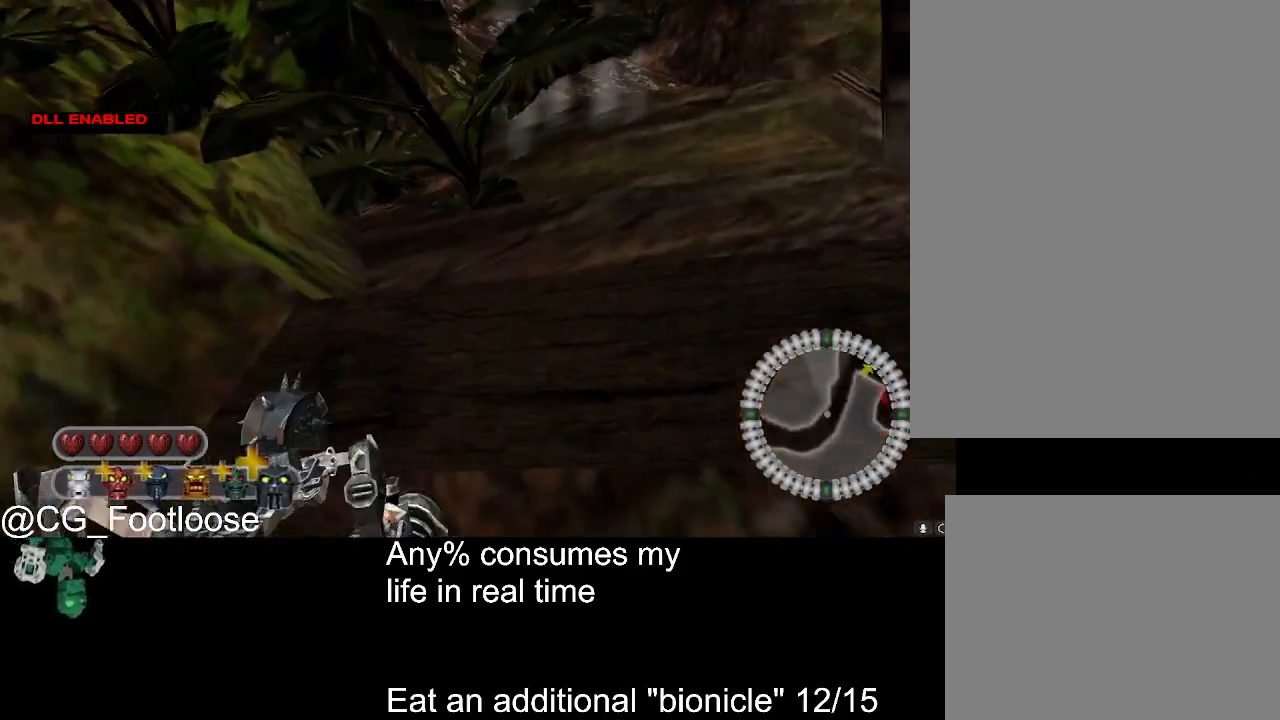
{"keys": ["w"], "mouse": [], "events": [[217, "w", "down"], [300, "mouse_wheel_down", "down"], [350, "mouse_wheel_down", "up"]]}
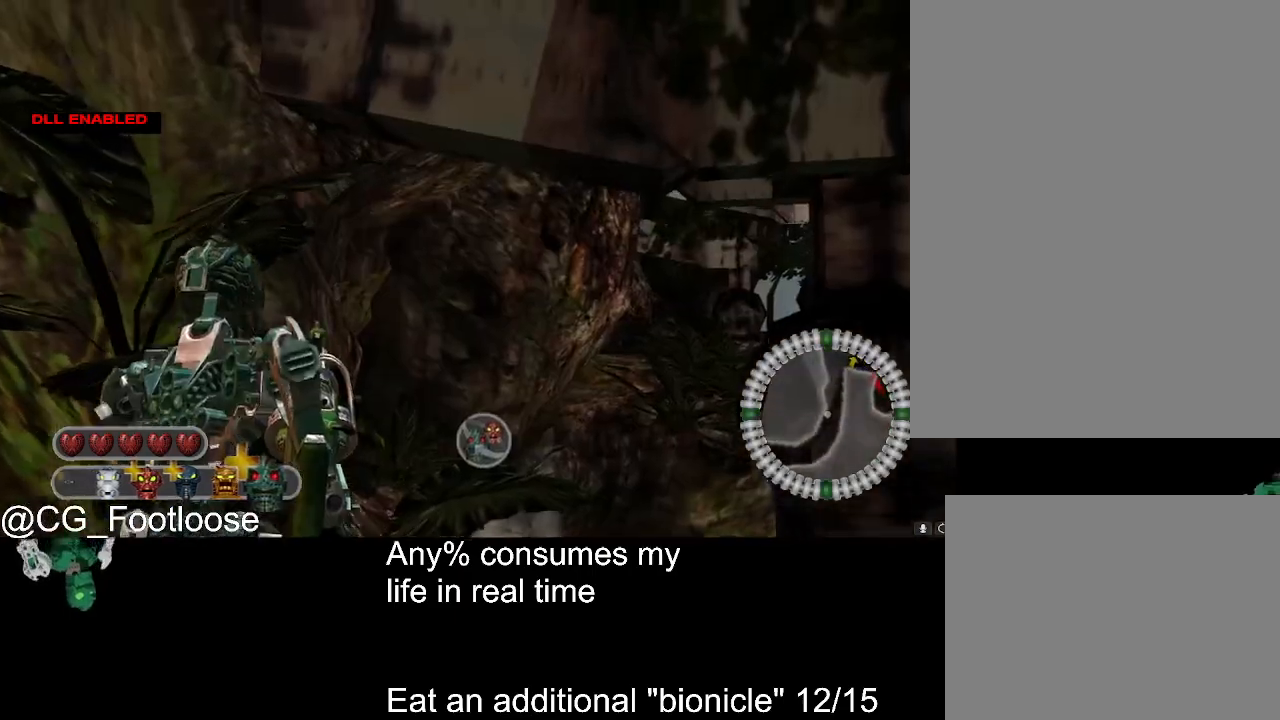
{"keys": ["d", "w"], "mouse": [], "events": [[84, "d", "down"]]}
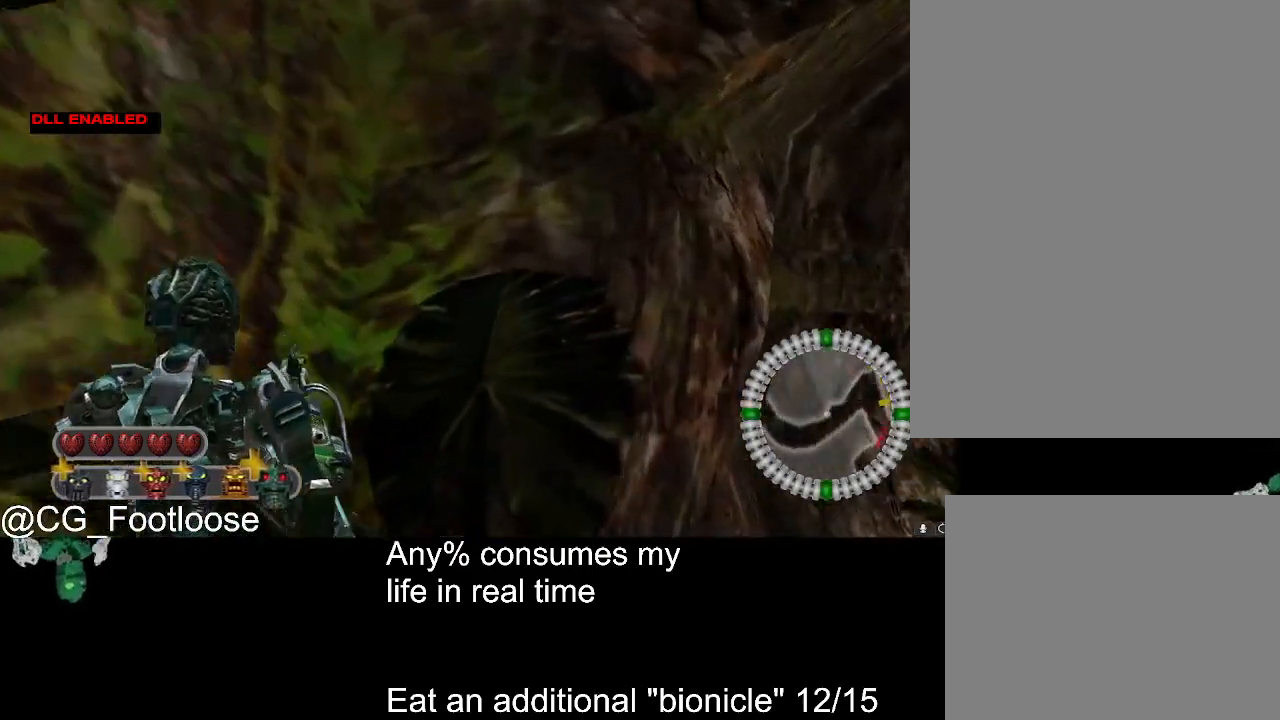
{"keys": ["d", "space", "w"], "mouse": [], "events": [[434, "mouse_wheel_up", "down"], [434, "space", "down"], [467, "mouse_wheel_up", "up"]]}
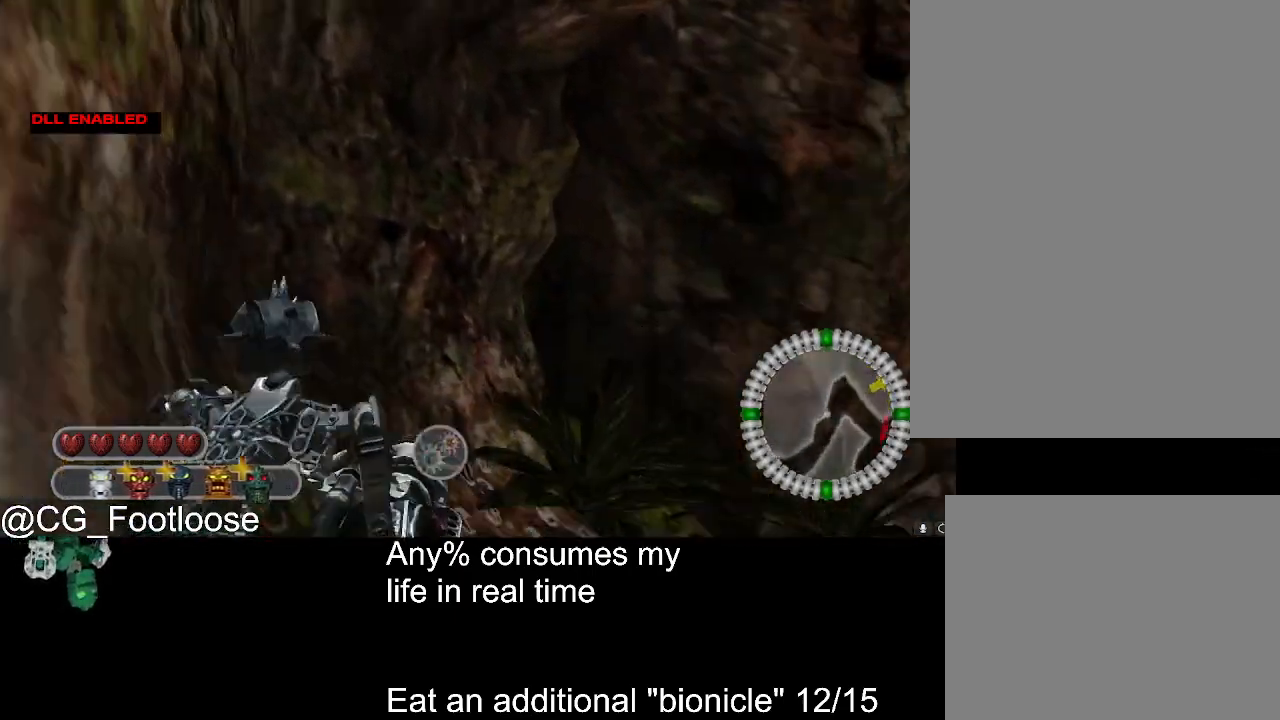
{"keys": ["d", "w"], "mouse": [], "events": [[17, "space", "up"]]}
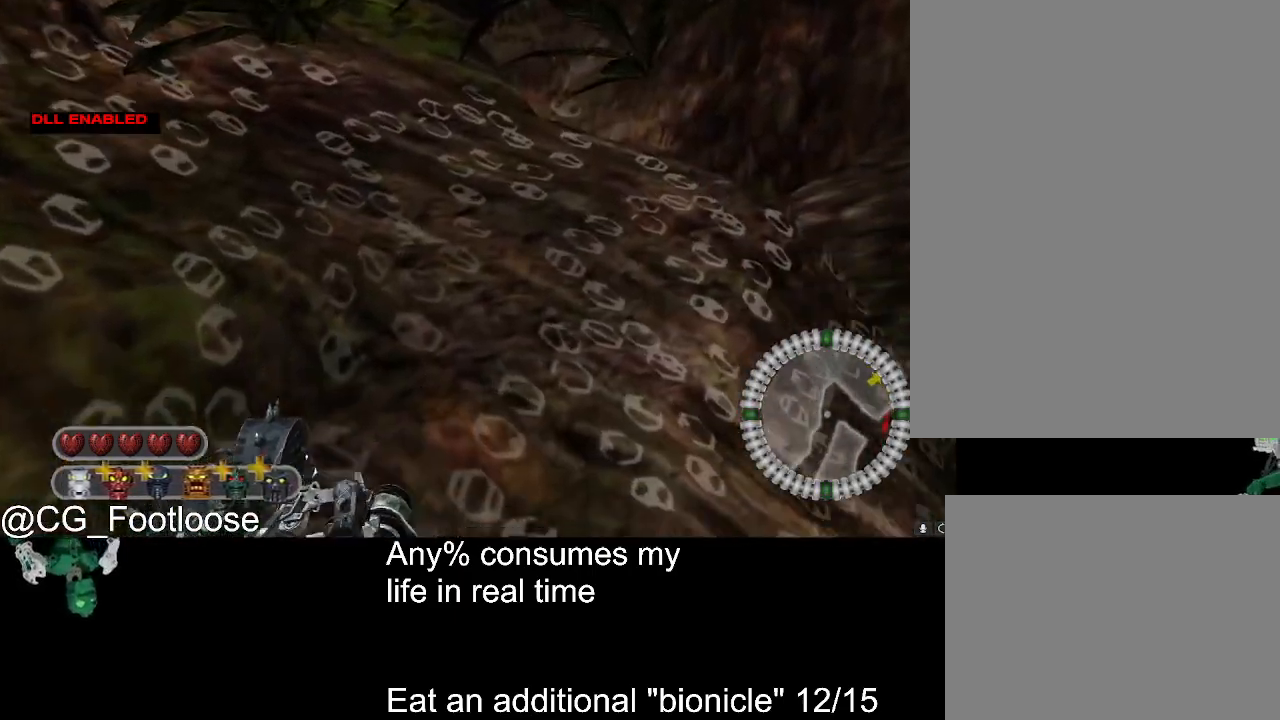
{"keys": ["w"], "mouse": [], "events": [[84, "d", "up"], [184, "w", "up"], [467, "w", "down"]]}
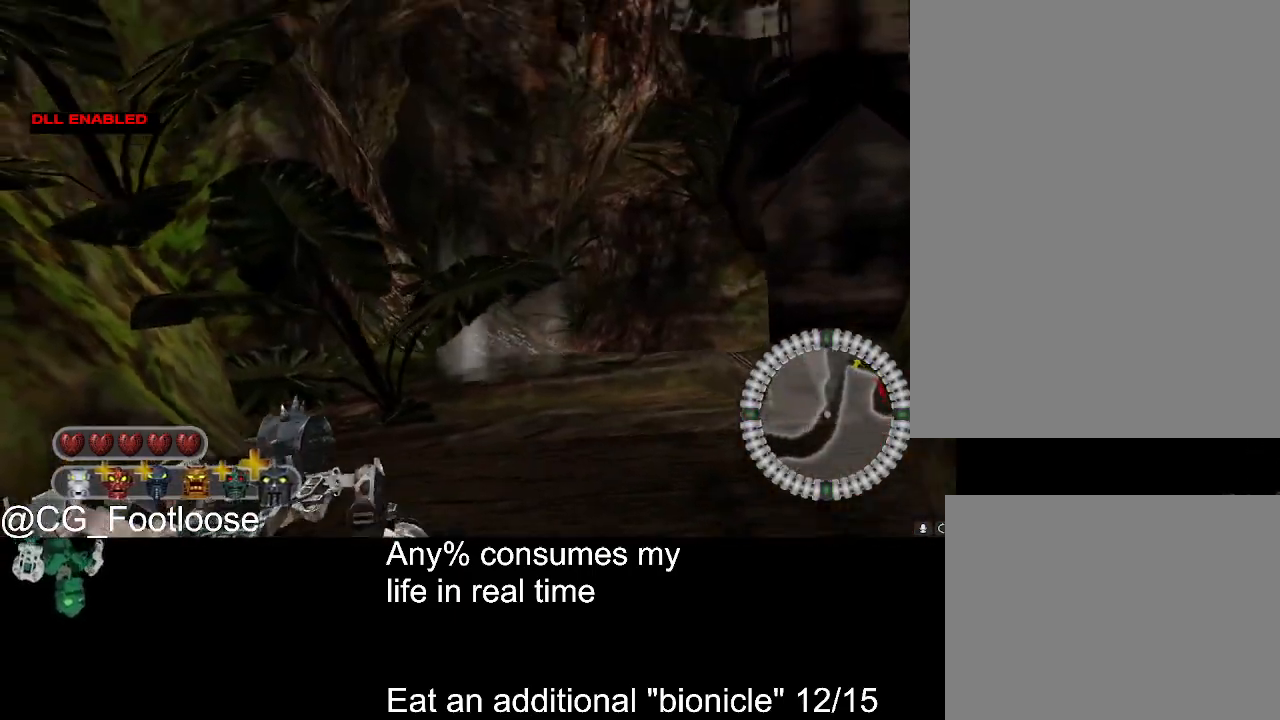
{"keys": ["d", "w"], "mouse": [], "events": [[100, "mouse_wheel_down", "down"], [150, "mouse_wheel_down", "up"], [484, "d", "down"]]}
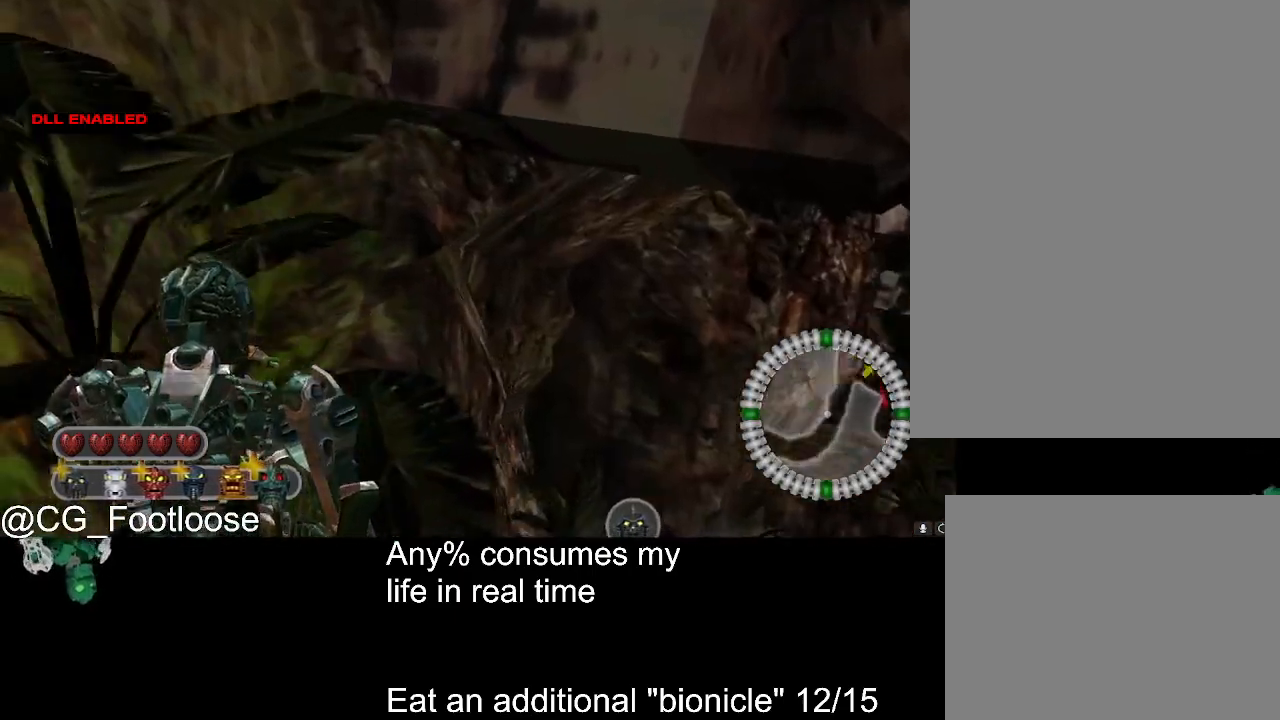
{"keys": ["d", "w"], "mouse": [], "events": []}
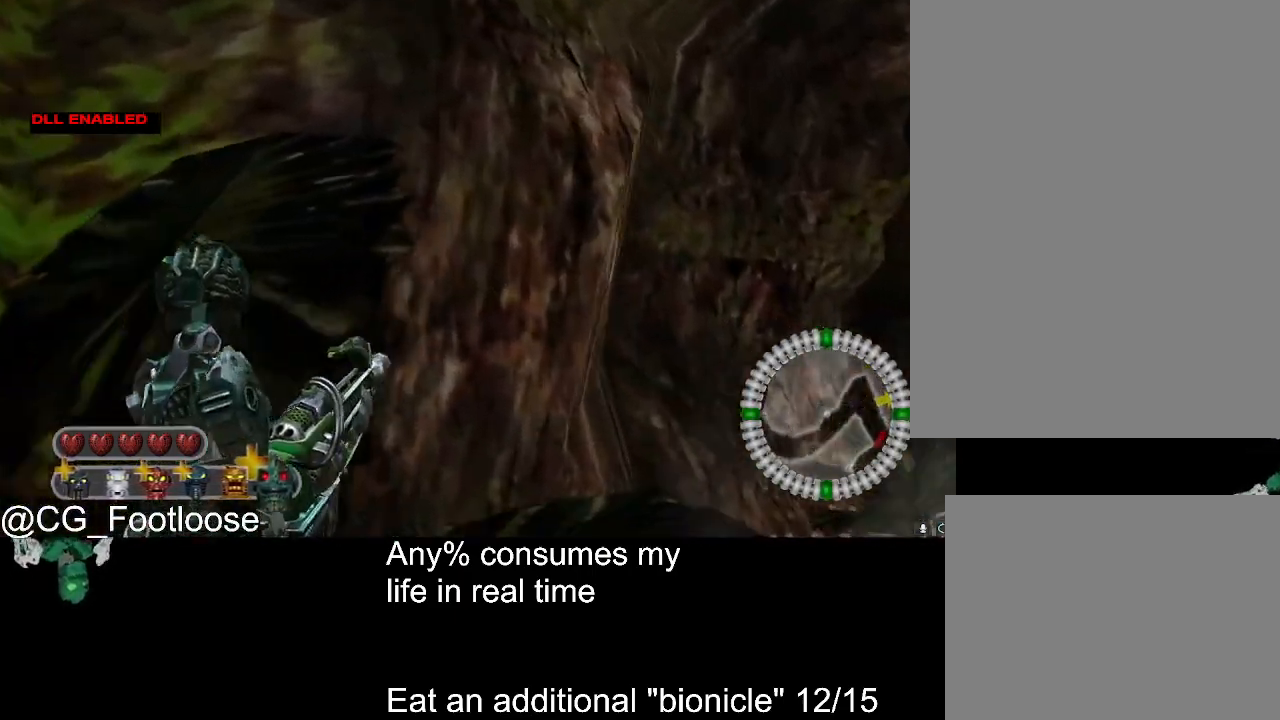
{"keys": ["d", "w"], "mouse": [], "events": [[184, "mouse_wheel_up", "down"], [217, "mouse_wheel_up", "up"], [217, "space", "down"], [317, "space", "up"]]}
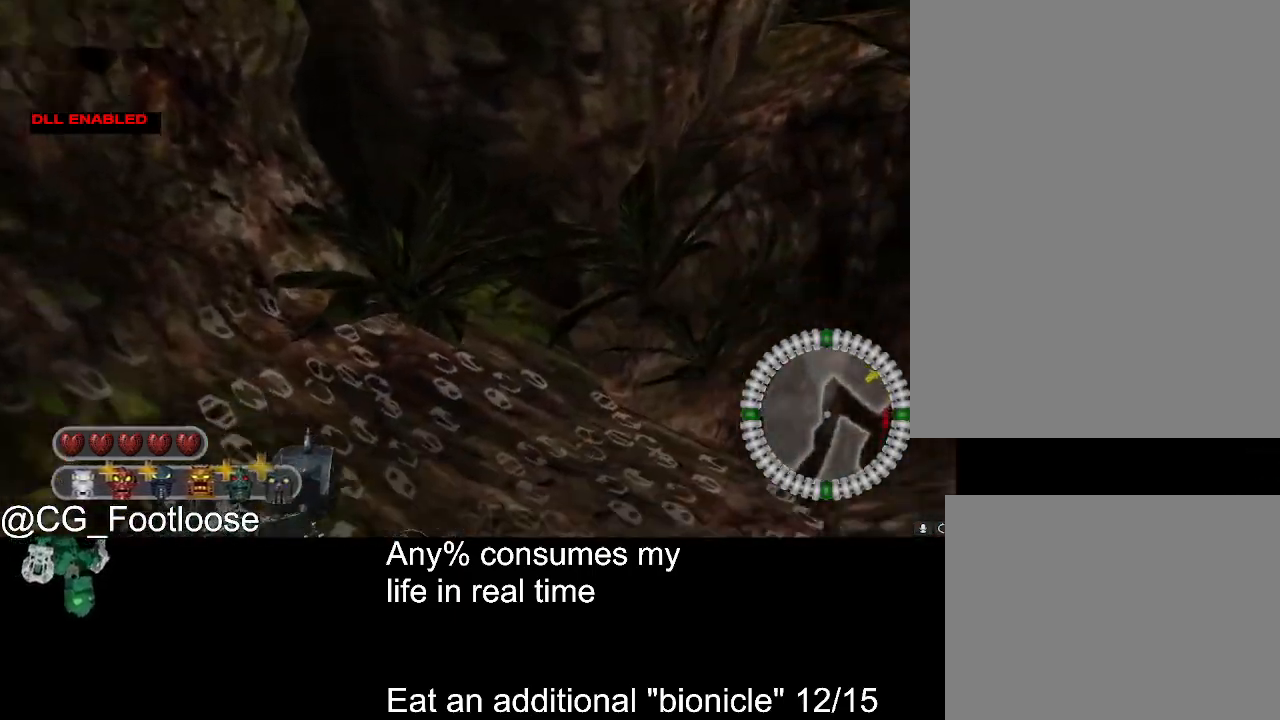
{"keys": [], "mouse": [], "events": [[284, "d", "up"], [384, "w", "up"]]}
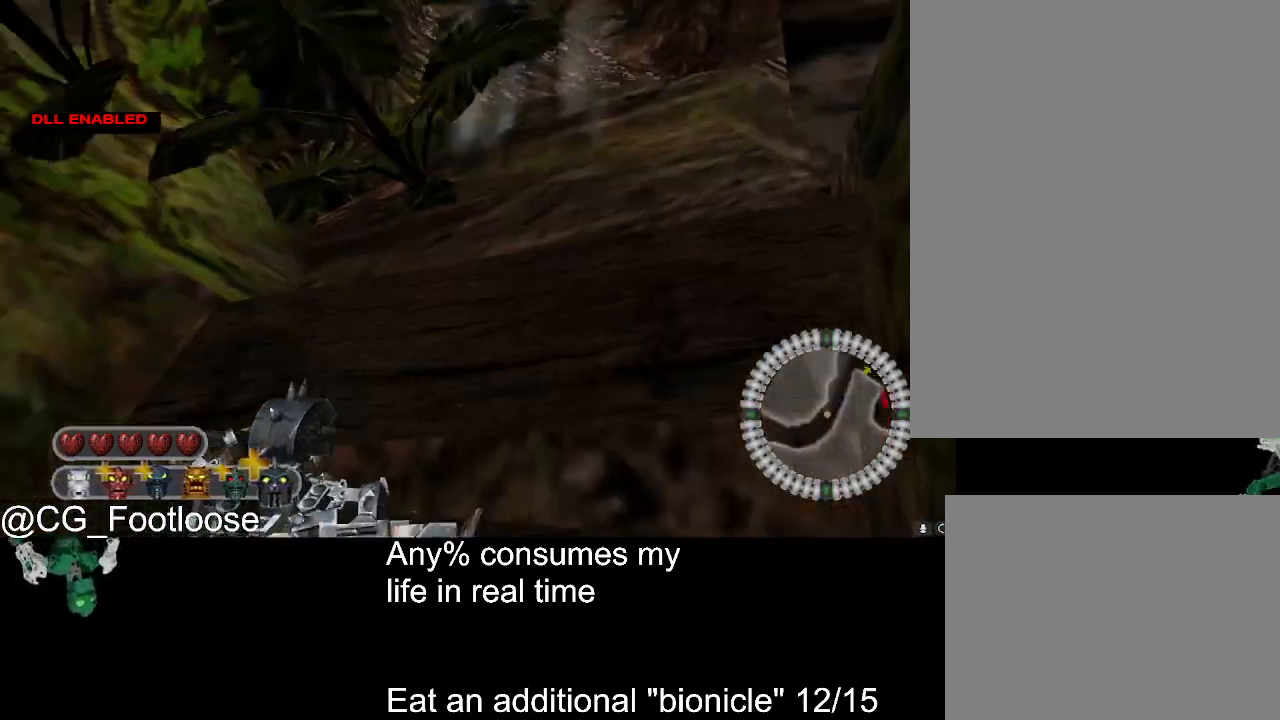
{"keys": ["w"], "mouse": [], "events": [[167, "w", "down"]]}